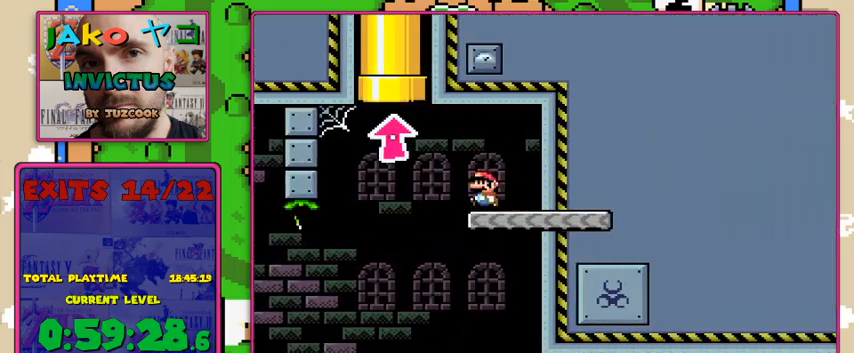
Gameplay with a controller (Nintendo layout); each line is a JSON object with the inputs held at the frame after it. "events" lists button and stick changes between this image and that frame as [ms after this image, input, new state], when the widget could be followed in between. Not read: L3 R3.
{"buttons": ["B", "Y", "DPAD_UP"], "events": [[200, "B", "down"], [233, "DPAD_UP", "down"], [333, "DPAD_LEFT", "up"]]}
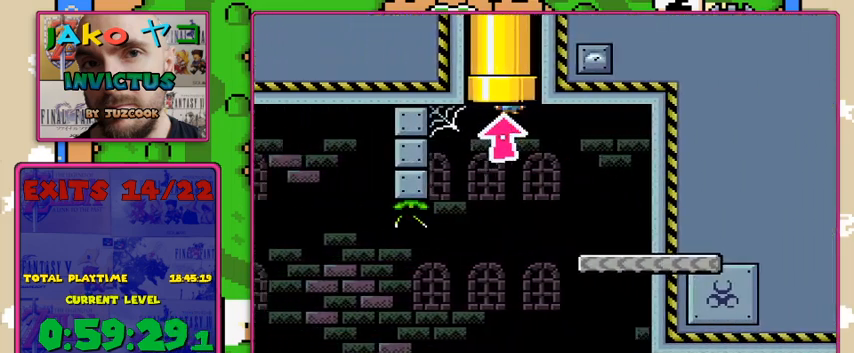
{"buttons": ["Y"], "events": [[67, "DPAD_RIGHT", "down"], [167, "DPAD_RIGHT", "up"], [400, "B", "up"], [400, "DPAD_UP", "up"]]}
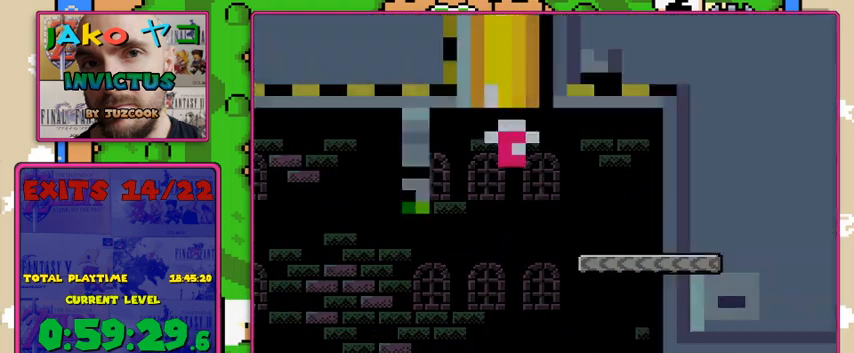
{"buttons": ["Y"], "events": []}
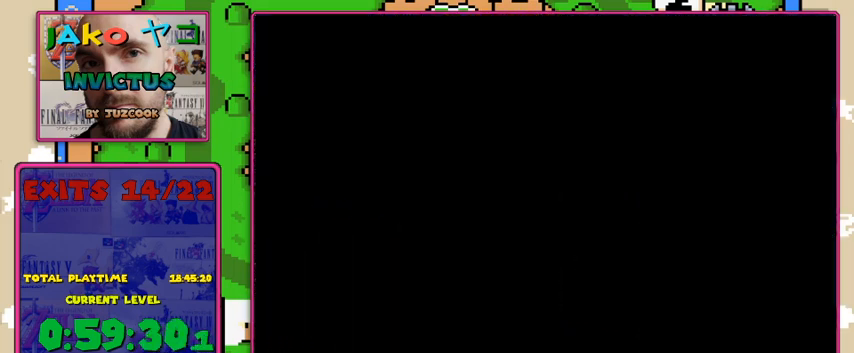
{"buttons": ["Y"], "events": []}
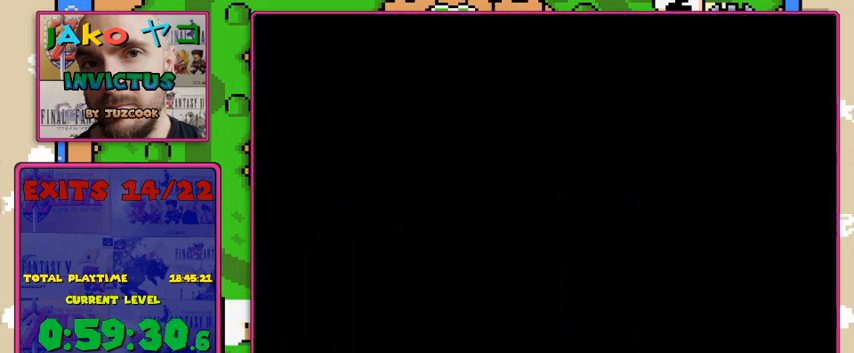
{"buttons": ["Y"], "events": []}
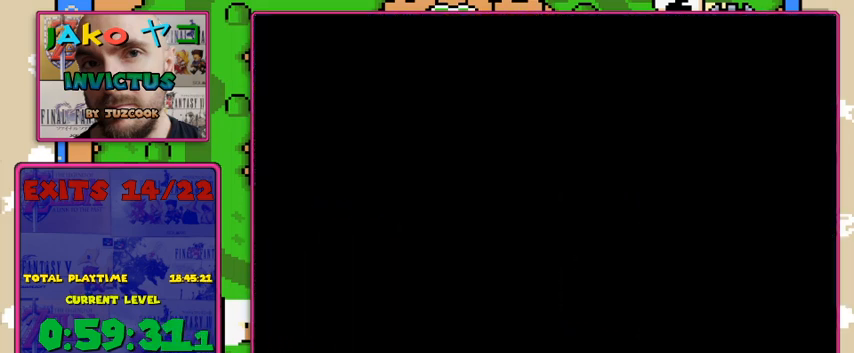
{"buttons": ["Y"], "events": []}
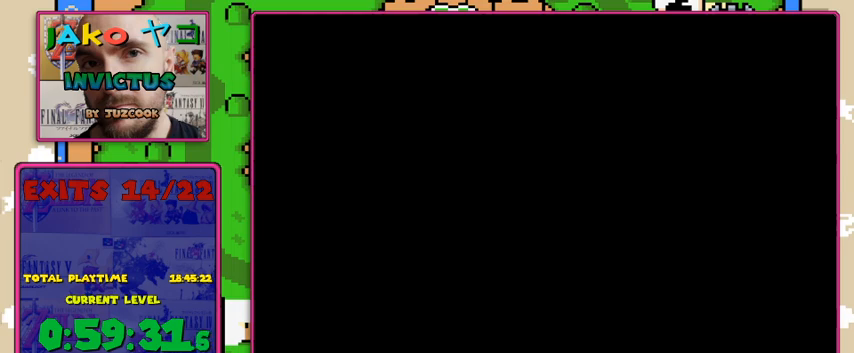
{"buttons": ["Y"], "events": []}
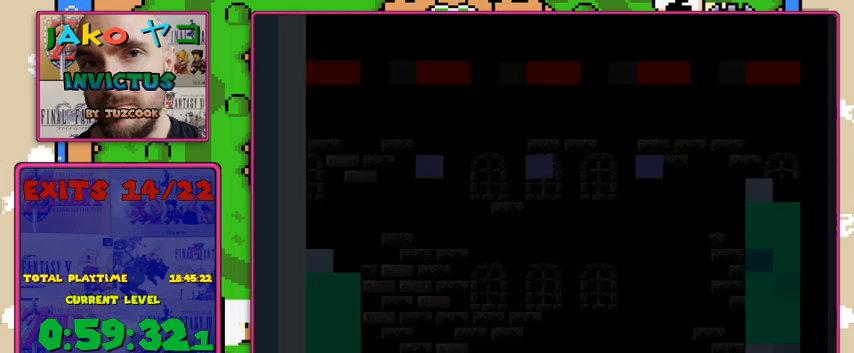
{"buttons": ["Y"], "events": []}
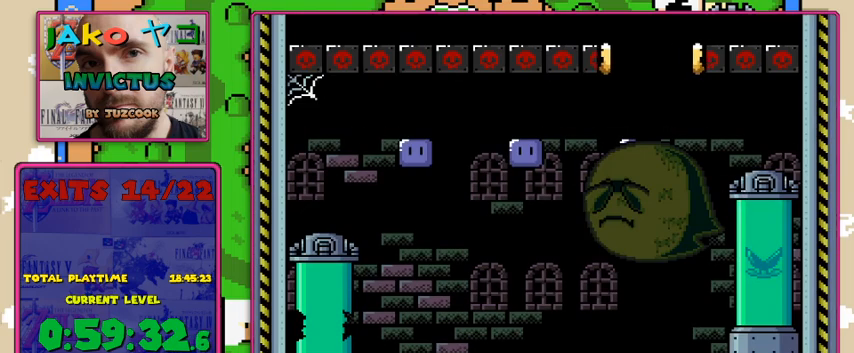
{"buttons": ["Y"], "events": []}
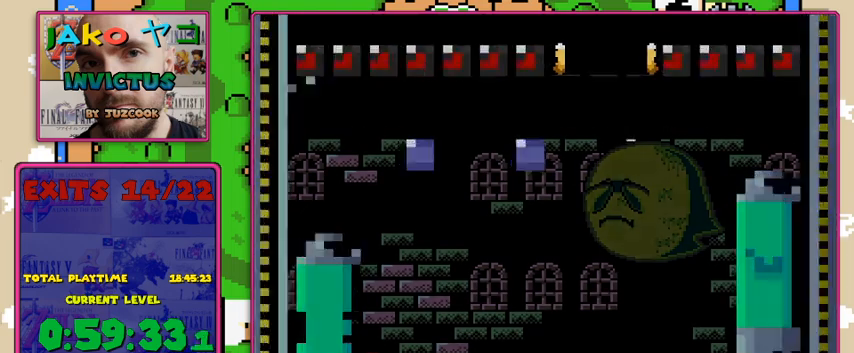
{"buttons": ["Y"], "events": []}
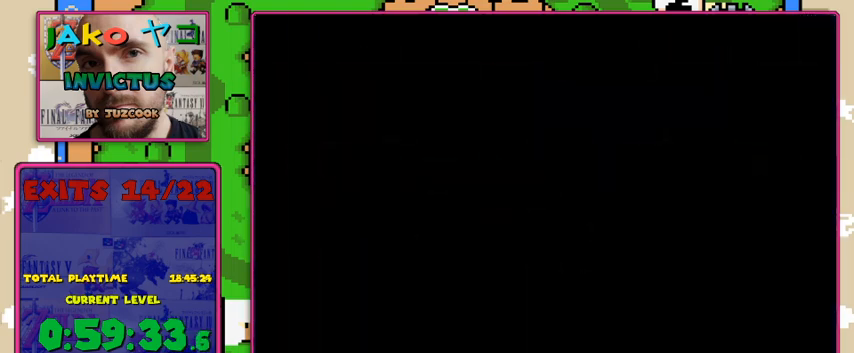
{"buttons": ["Y"], "events": []}
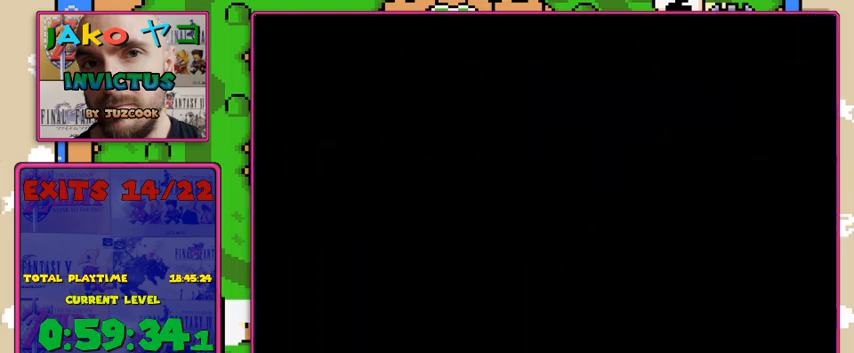
{"buttons": ["X"], "events": [[333, "Y", "up"], [367, "X", "down"]]}
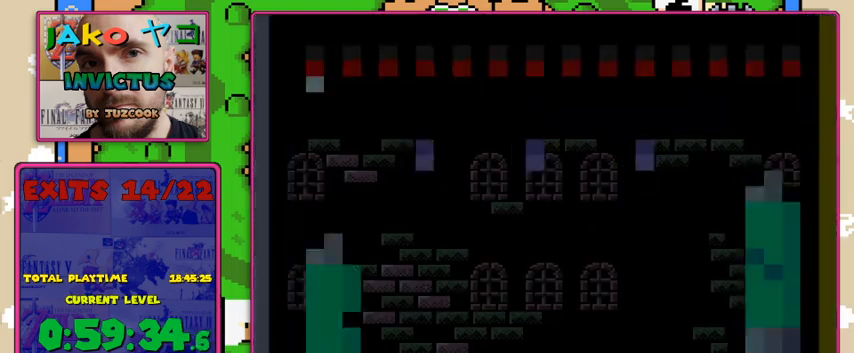
{"buttons": ["X"], "events": []}
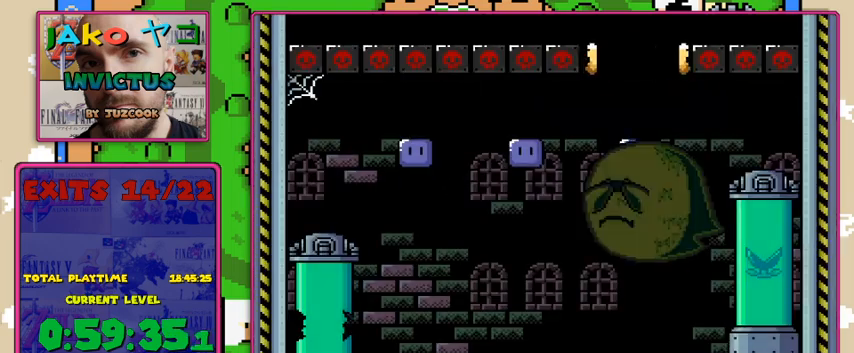
{"buttons": ["A", "X", "DPAD_RIGHT"], "events": [[67, "DPAD_RIGHT", "down"], [133, "A", "down"]]}
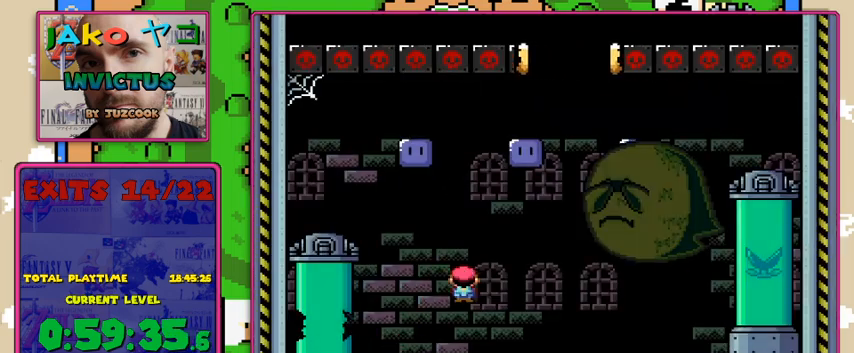
{"buttons": ["X", "DPAD_LEFT"], "events": [[433, "DPAD_RIGHT", "up"], [500, "A", "up"], [500, "DPAD_LEFT", "down"]]}
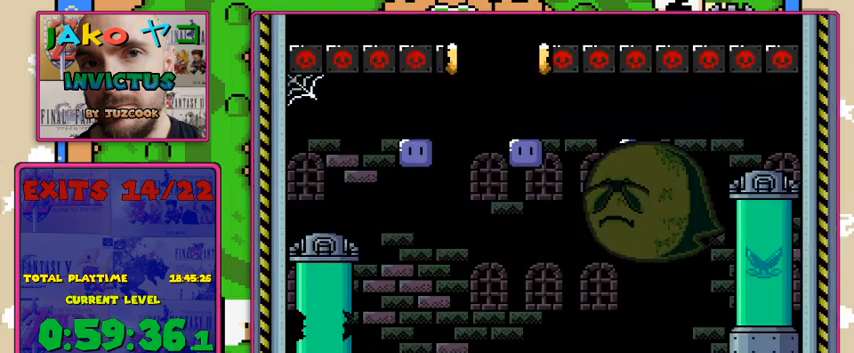
{"buttons": ["A", "X", "DPAD_LEFT"], "events": [[133, "A", "down"]]}
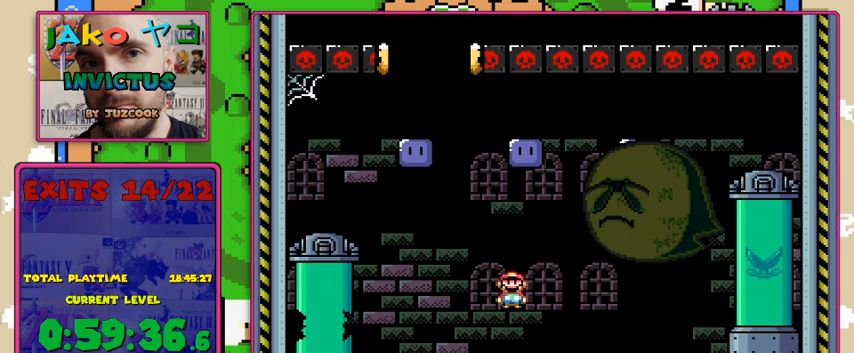
{"buttons": ["X", "DPAD_RIGHT"], "events": [[100, "A", "up"], [200, "DPAD_LEFT", "up"], [267, "DPAD_RIGHT", "down"]]}
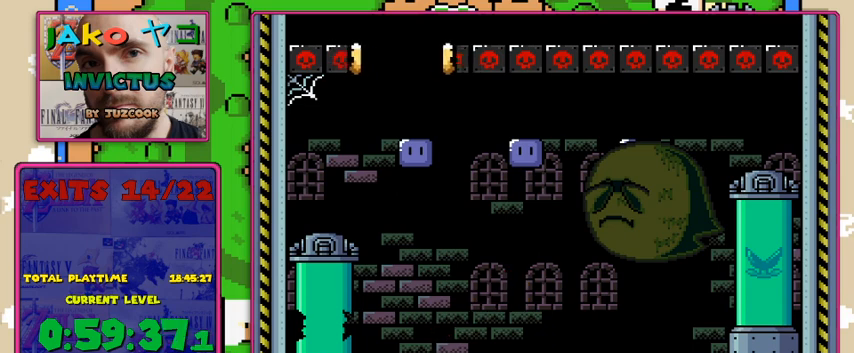
{"buttons": ["X"], "events": [[33, "DPAD_RIGHT", "up"]]}
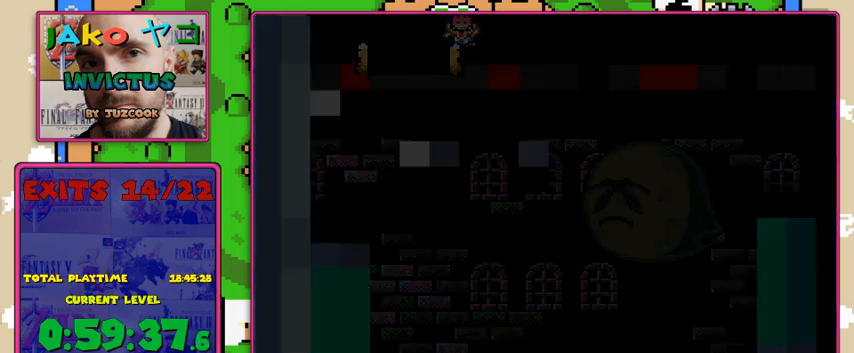
{"buttons": ["Y"], "events": [[333, "Y", "down"], [400, "X", "up"]]}
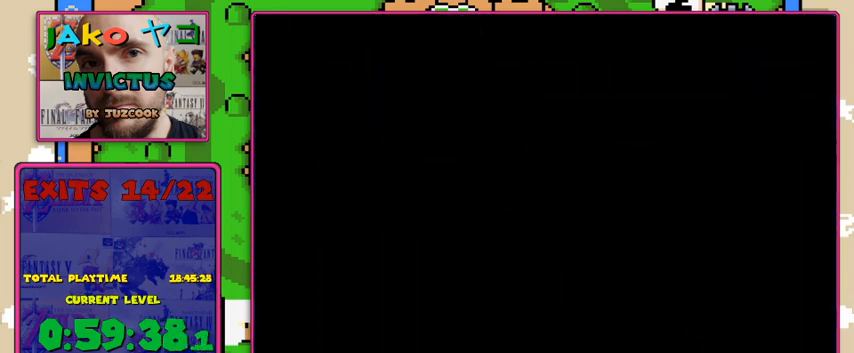
{"buttons": ["X", "Y"], "events": [[467, "X", "down"]]}
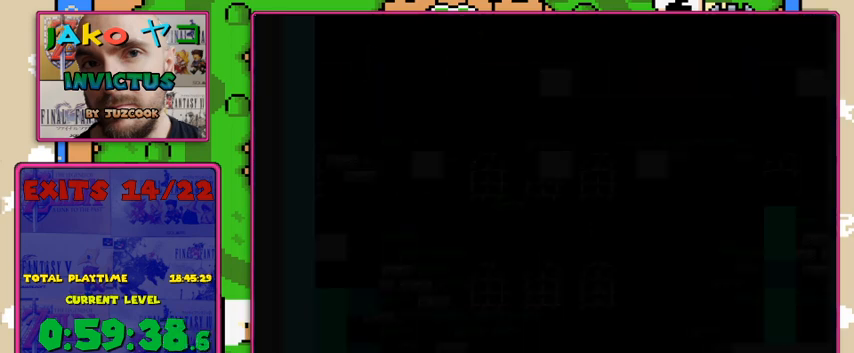
{"buttons": ["X"], "events": [[67, "Y", "up"]]}
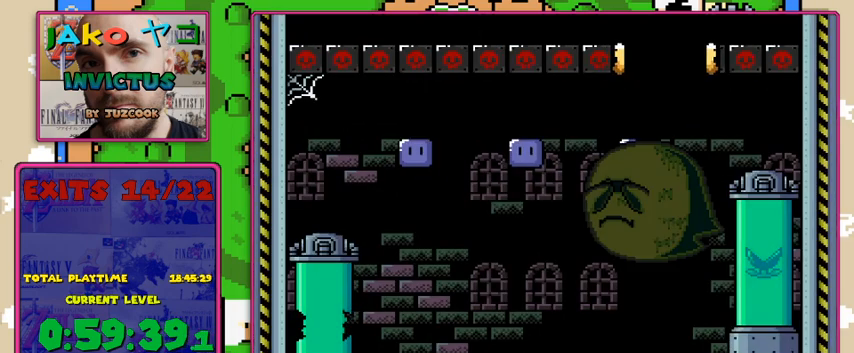
{"buttons": ["A", "X", "DPAD_RIGHT"], "events": [[400, "DPAD_RIGHT", "down"], [467, "A", "down"]]}
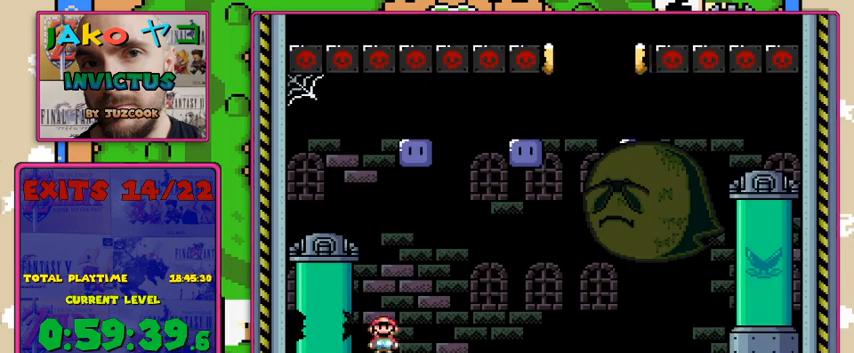
{"buttons": ["A", "X", "DPAD_RIGHT"], "events": []}
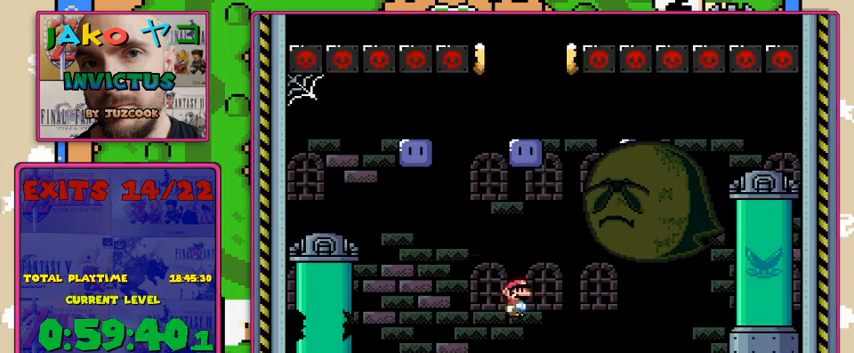
{"buttons": ["B", "Y", "DPAD_LEFT"], "events": [[100, "DPAD_RIGHT", "up"], [167, "DPAD_LEFT", "down"], [267, "A", "up"], [367, "X", "up"], [367, "Y", "down"], [400, "B", "down"]]}
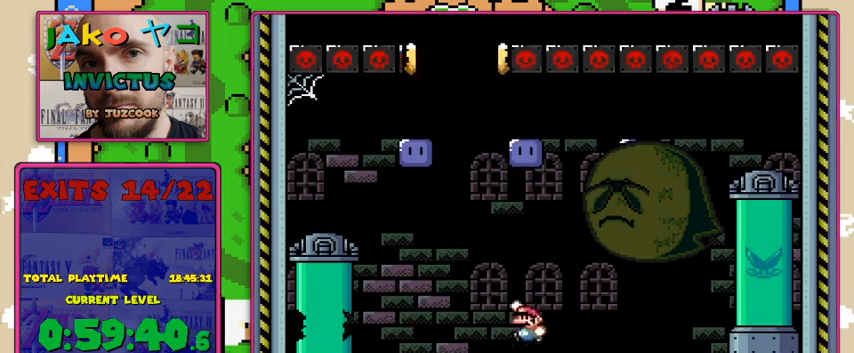
{"buttons": ["DPAD_RIGHT"], "events": [[167, "B", "up"], [233, "DPAD_LEFT", "up"], [267, "Y", "up"], [467, "DPAD_RIGHT", "down"]]}
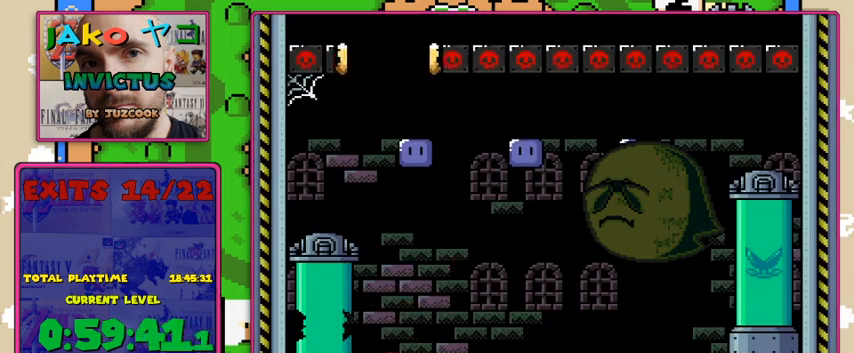
{"buttons": [], "events": [[133, "DPAD_RIGHT", "up"], [367, "DPAD_RIGHT", "down"], [467, "DPAD_RIGHT", "up"]]}
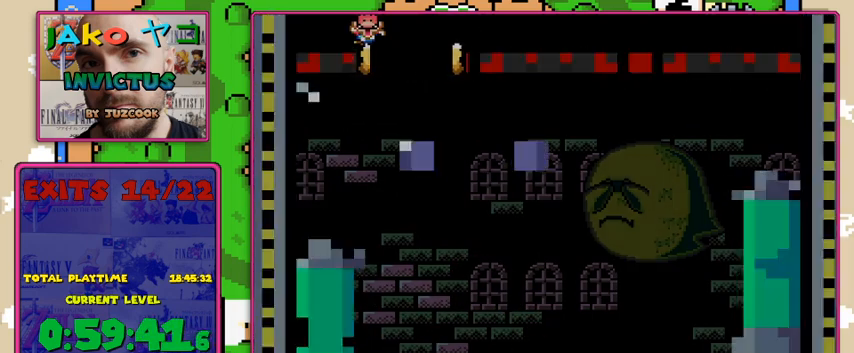
{"buttons": [], "events": []}
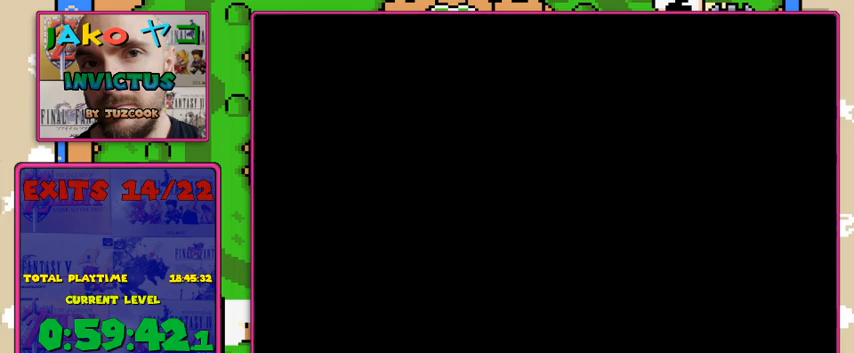
{"buttons": [], "events": []}